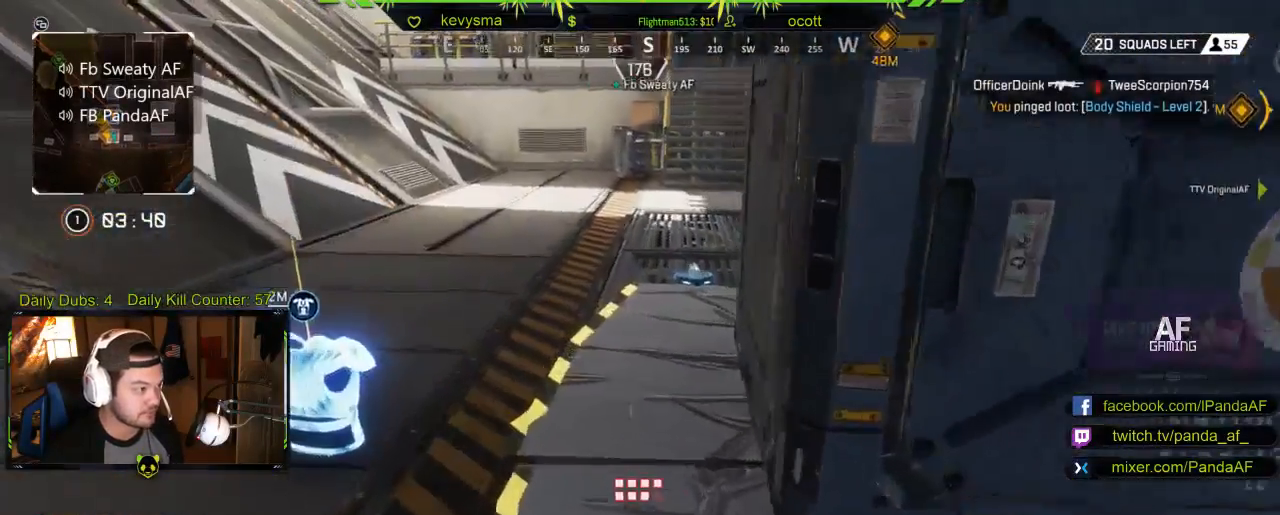
Gameplay with a controller (Xbox layout); each line is a JSON object with the inputs held at the frame after it. "events" lists button and stick changes between this image and that frame as [ms after this image, input, new state], when the widget could be followed in between.
{"buttons": [], "left_stick": "up", "right_stick": "center", "events": [[167, "right_stick", "right"], [483, "right_stick", "center"]]}
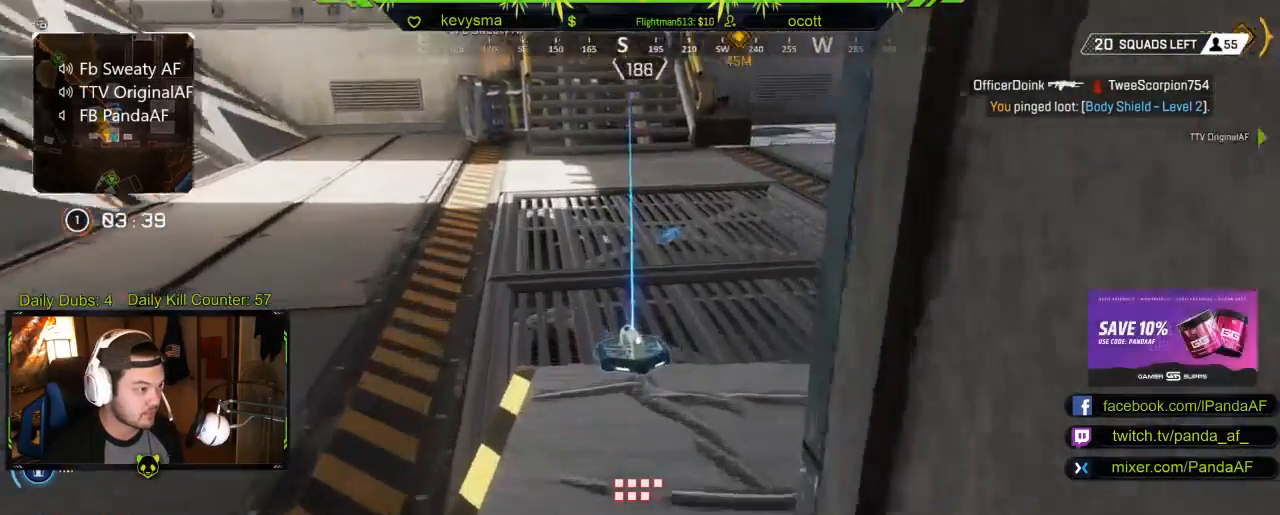
{"buttons": [], "left_stick": "center", "right_stick": "center", "events": [[333, "right_stick", "down-right"], [433, "right_stick", "center"], [500, "left_stick", "center"]]}
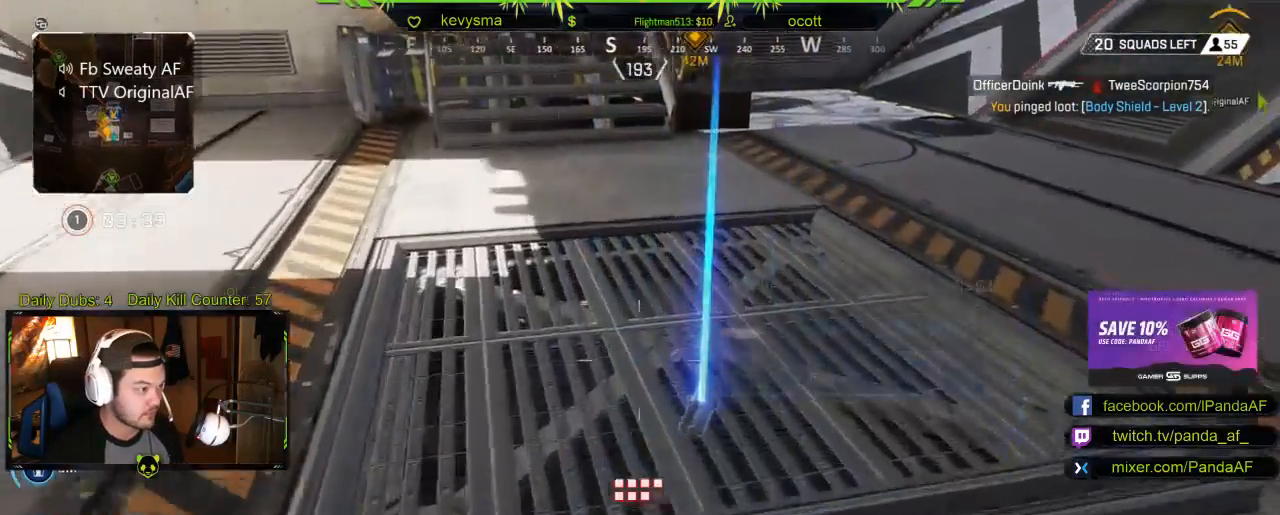
{"buttons": [], "left_stick": "down", "right_stick": "right", "events": [[67, "X", "down"], [150, "X", "up"], [317, "right_stick", "right"], [383, "left_stick", "down"]]}
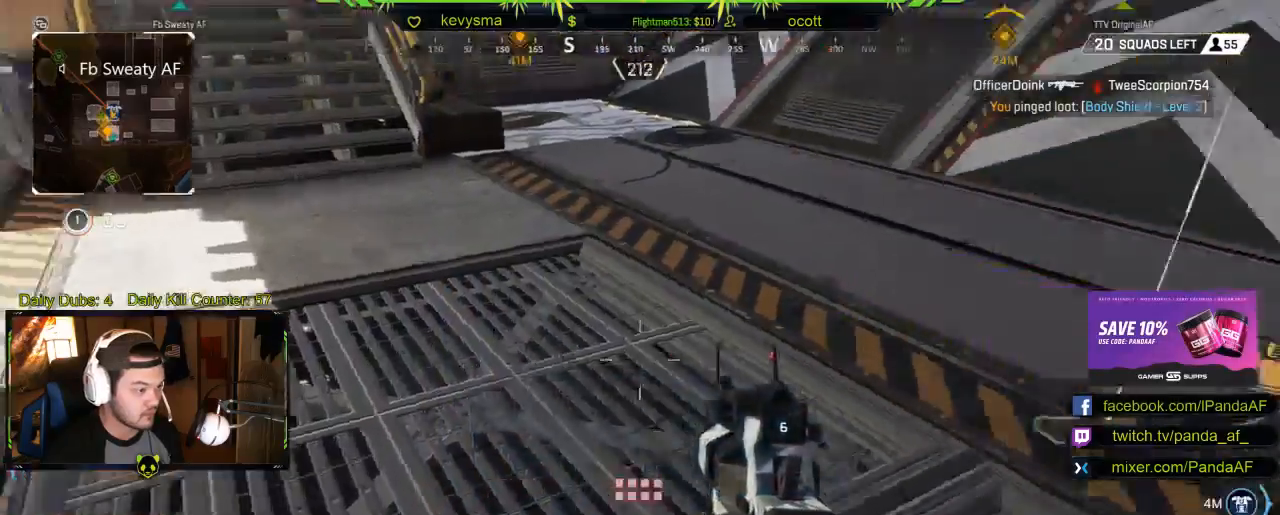
{"buttons": [], "left_stick": "center", "right_stick": "center", "events": [[50, "left_stick", "up"], [100, "right_stick", "center"], [417, "left_stick", "right"], [483, "left_stick", "center"]]}
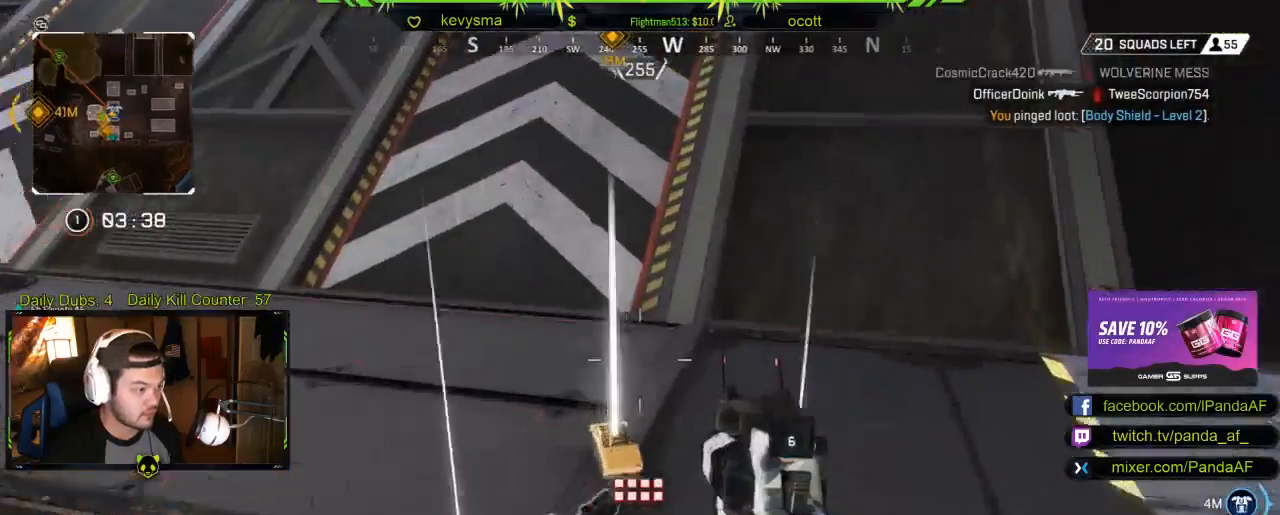
{"buttons": [], "left_stick": "left", "right_stick": "center", "events": [[100, "right_stick", "down"], [267, "right_stick", "center"], [383, "X", "down"], [383, "left_stick", "left"], [483, "X", "up"]]}
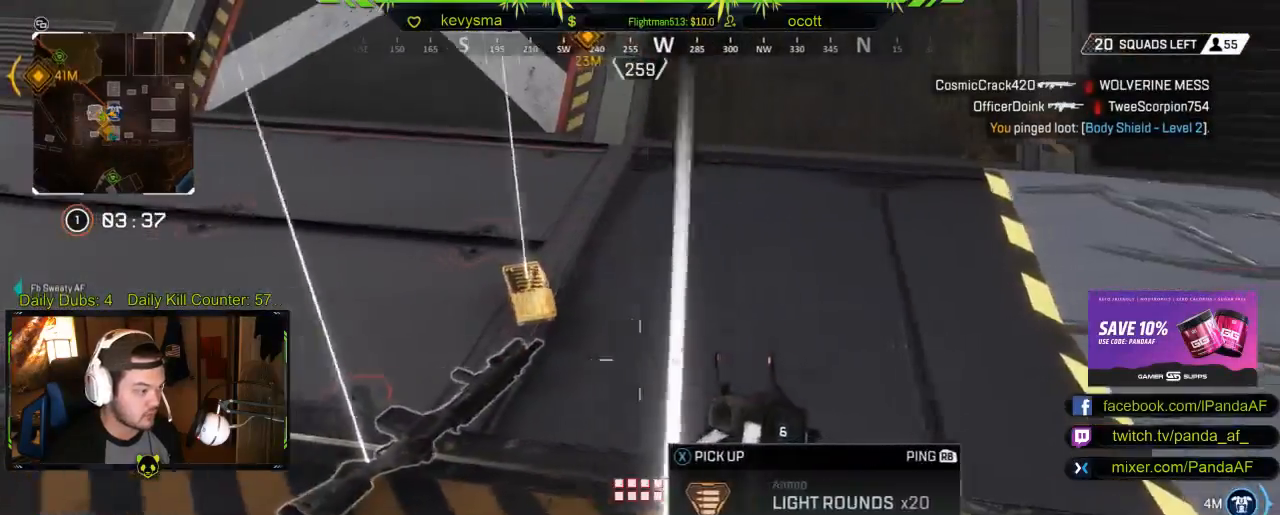
{"buttons": [], "left_stick": "up", "right_stick": "center", "events": [[83, "X", "down"], [83, "left_stick", "center"], [150, "X", "up"], [233, "X", "down"], [267, "left_stick", "up"], [300, "X", "up"], [383, "X", "down"], [467, "X", "up"]]}
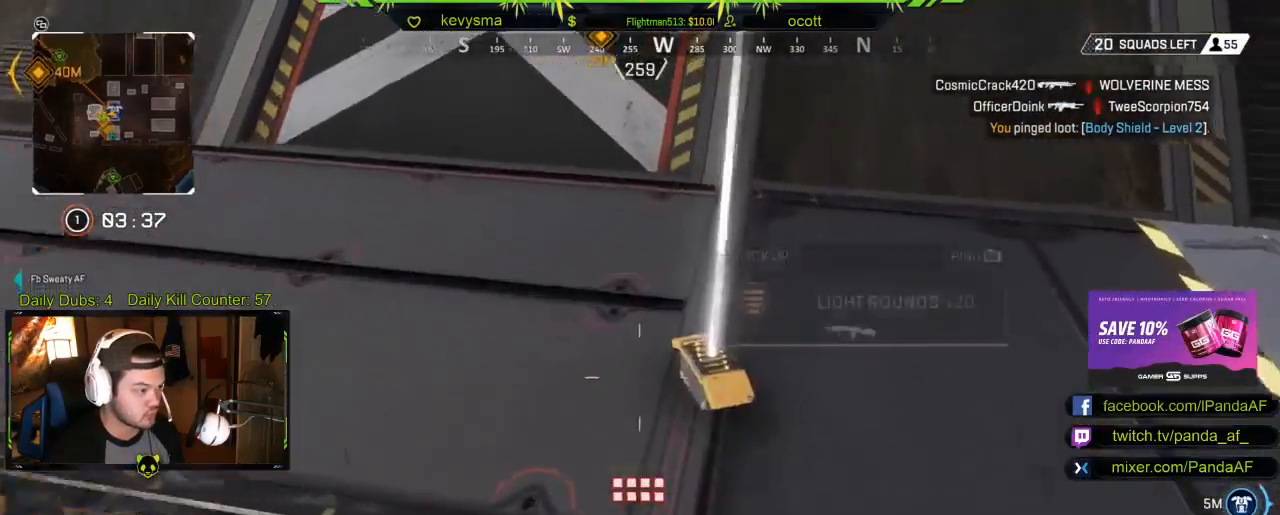
{"buttons": ["L3"], "left_stick": "up-left", "right_stick": "up-left", "events": [[50, "X", "down"], [100, "left_stick", "up-left"], [117, "X", "up"], [233, "right_stick", "left"], [300, "right_stick", "up-left"], [400, "L3", "down"]]}
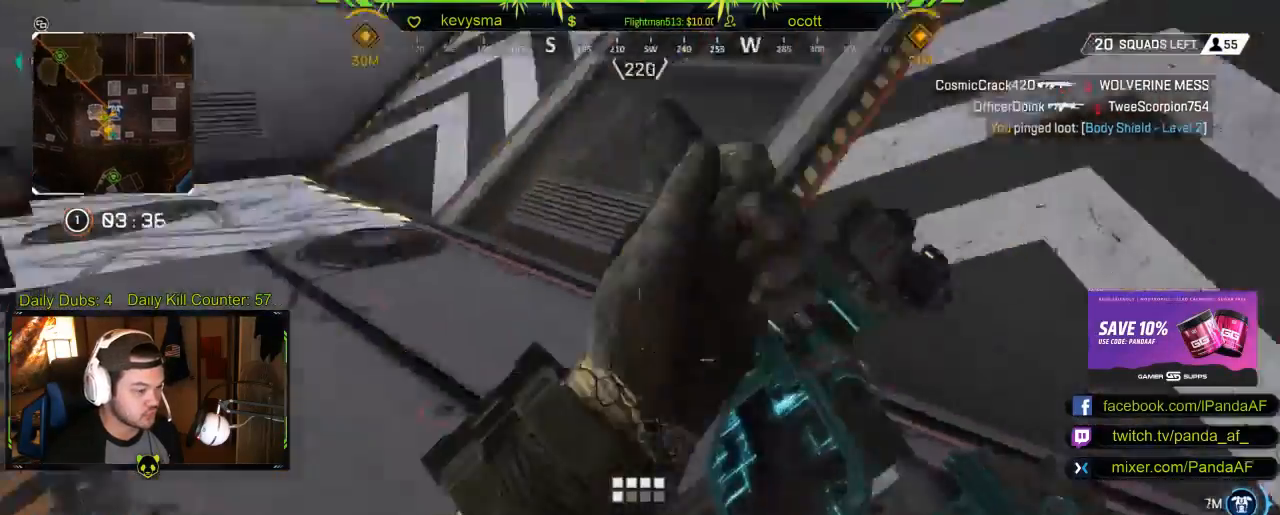
{"buttons": [], "left_stick": "up", "right_stick": "center", "events": [[83, "L3", "up"], [83, "right_stick", "center"], [133, "left_stick", "up"], [317, "right_stick", "left"], [467, "right_stick", "center"]]}
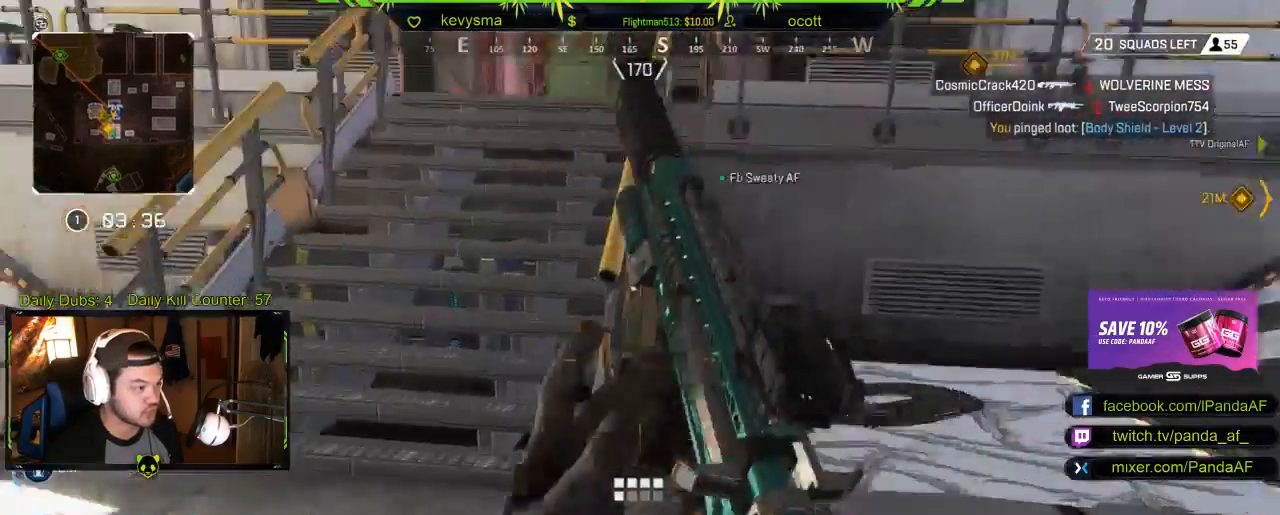
{"buttons": [], "left_stick": "up", "right_stick": "center", "events": [[267, "A", "down"], [383, "A", "up"]]}
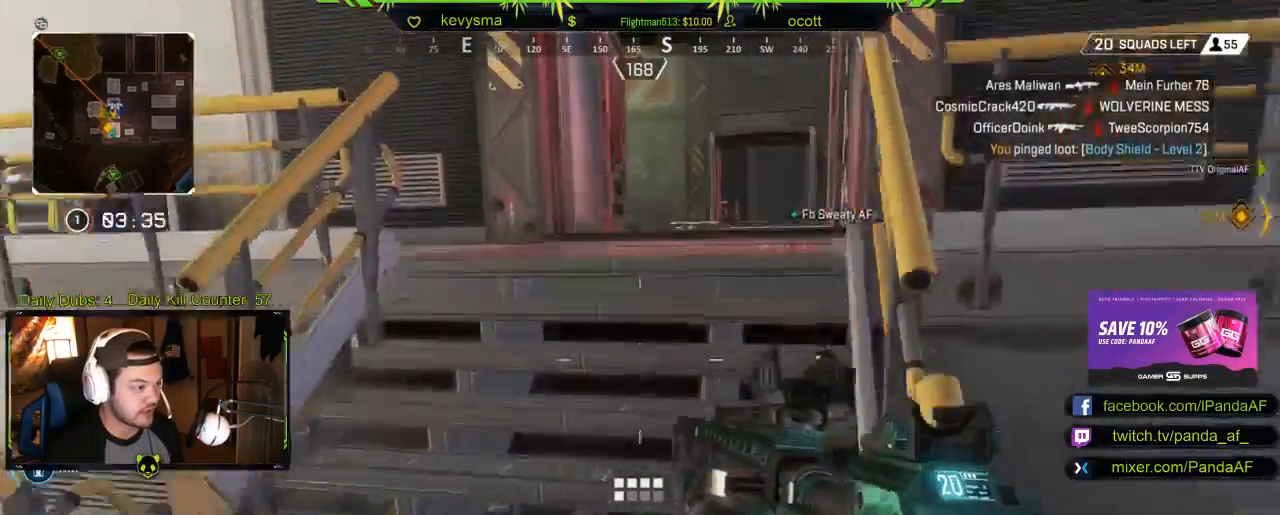
{"buttons": [], "left_stick": "up-left", "right_stick": "center", "events": [[250, "right_stick", "right"], [283, "L3", "down"], [417, "L3", "up"], [433, "left_stick", "up-left"], [483, "right_stick", "center"]]}
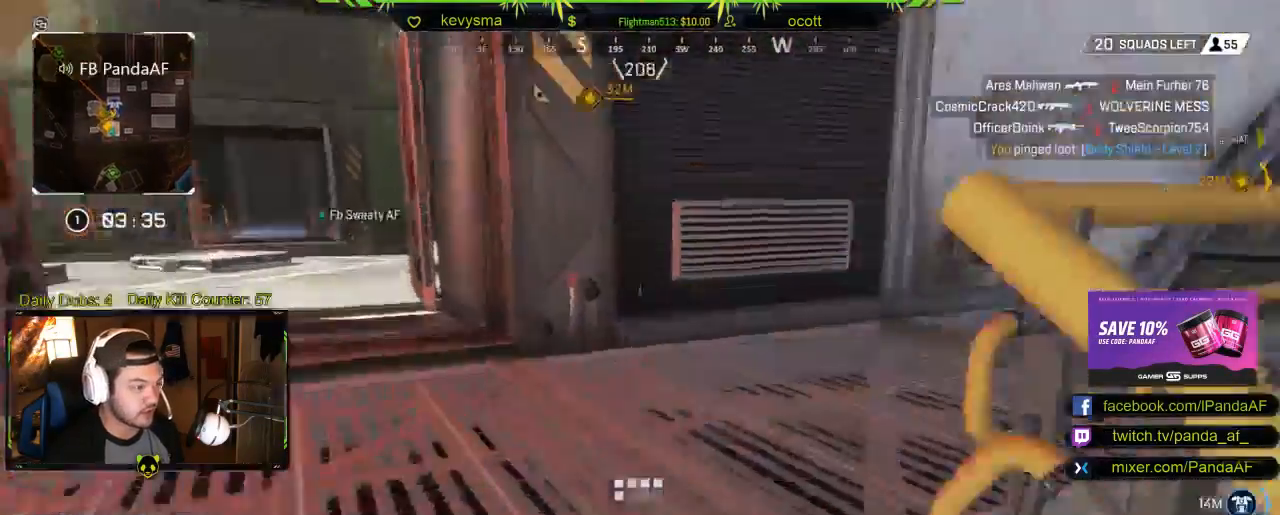
{"buttons": [], "left_stick": "up-right", "right_stick": "right", "events": [[100, "right_stick", "right"], [117, "left_stick", "left"], [267, "left_stick", "down-left"], [333, "right_stick", "center"], [417, "left_stick", "center"], [467, "right_stick", "right"], [483, "left_stick", "up-right"]]}
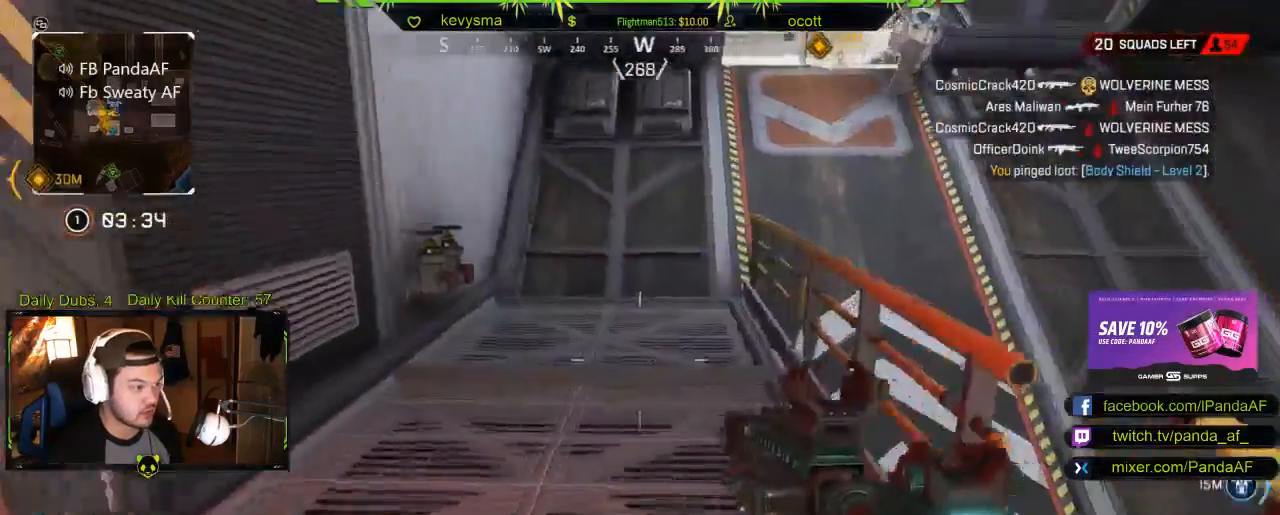
{"buttons": [], "left_stick": "down", "right_stick": "left", "events": [[33, "left_stick", "right"], [250, "right_stick", "center"], [283, "left_stick", "up-left"], [500, "left_stick", "down"], [500, "right_stick", "left"]]}
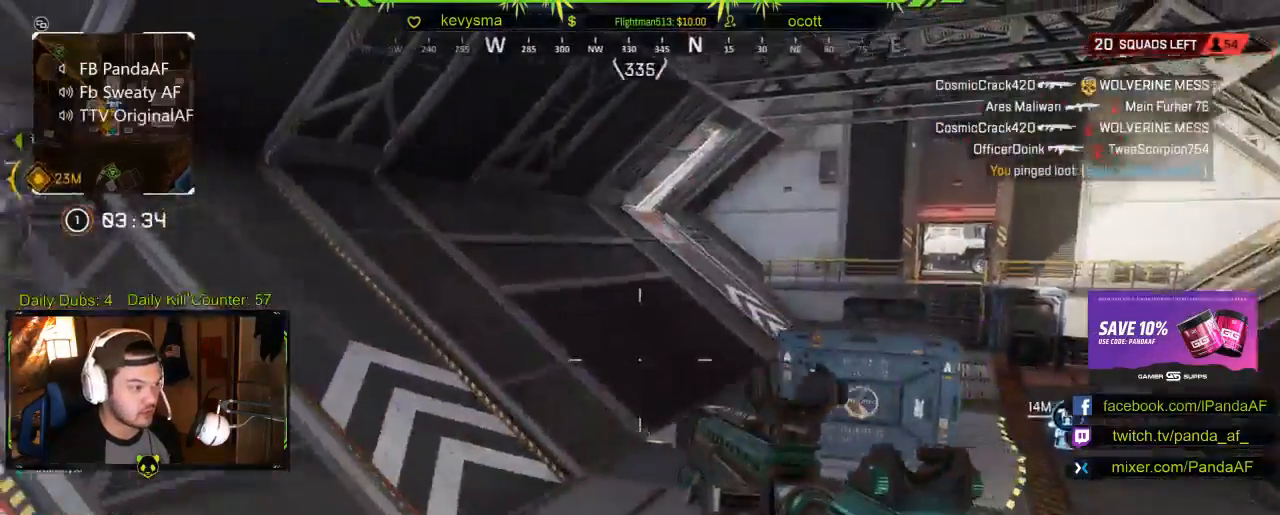
{"buttons": [], "left_stick": "down-right", "right_stick": "right", "events": [[233, "right_stick", "up-right"], [317, "right_stick", "right"], [400, "left_stick", "down-right"]]}
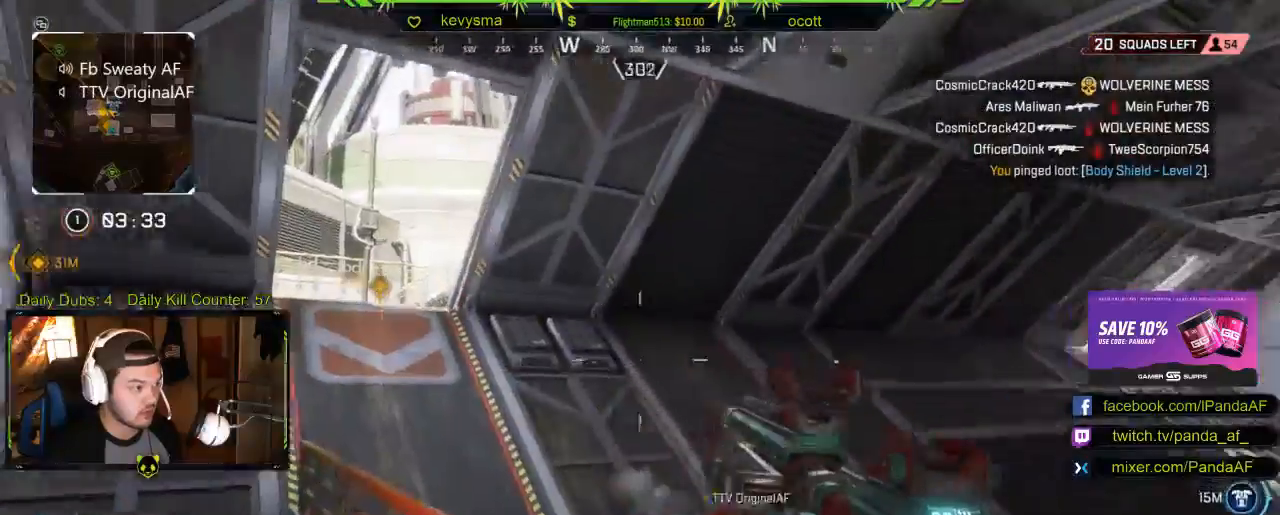
{"buttons": [], "left_stick": "center", "right_stick": "center", "events": [[167, "right_stick", "center"], [267, "left_stick", "right"], [467, "left_stick", "center"]]}
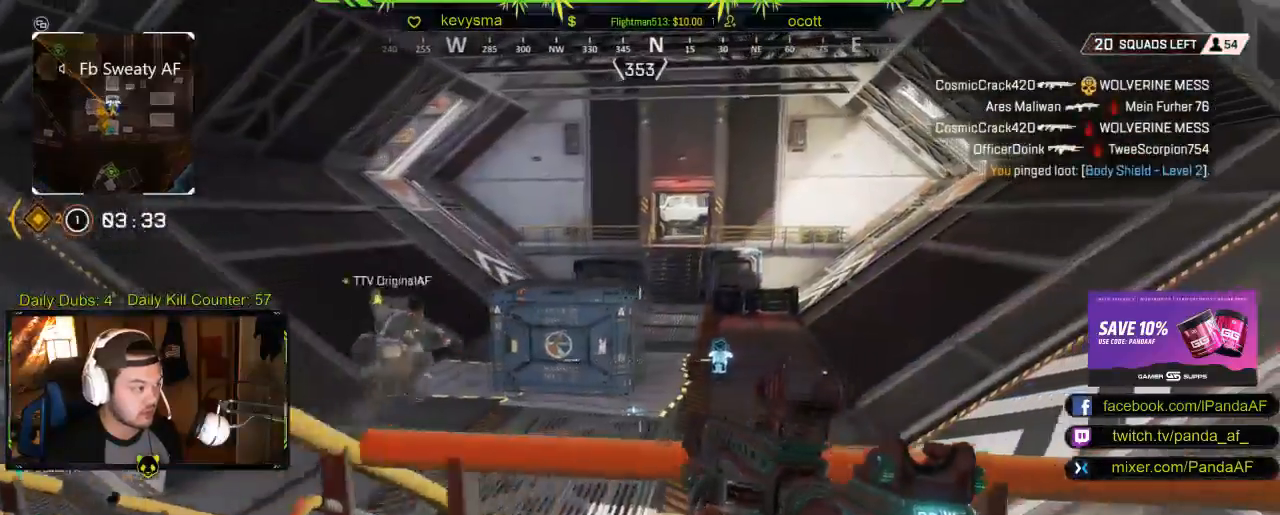
{"buttons": ["L2"], "left_stick": "up-right", "right_stick": "center", "events": [[167, "L2", "down"], [167, "left_stick", "up-right"], [350, "right_stick", "right"], [483, "right_stick", "center"]]}
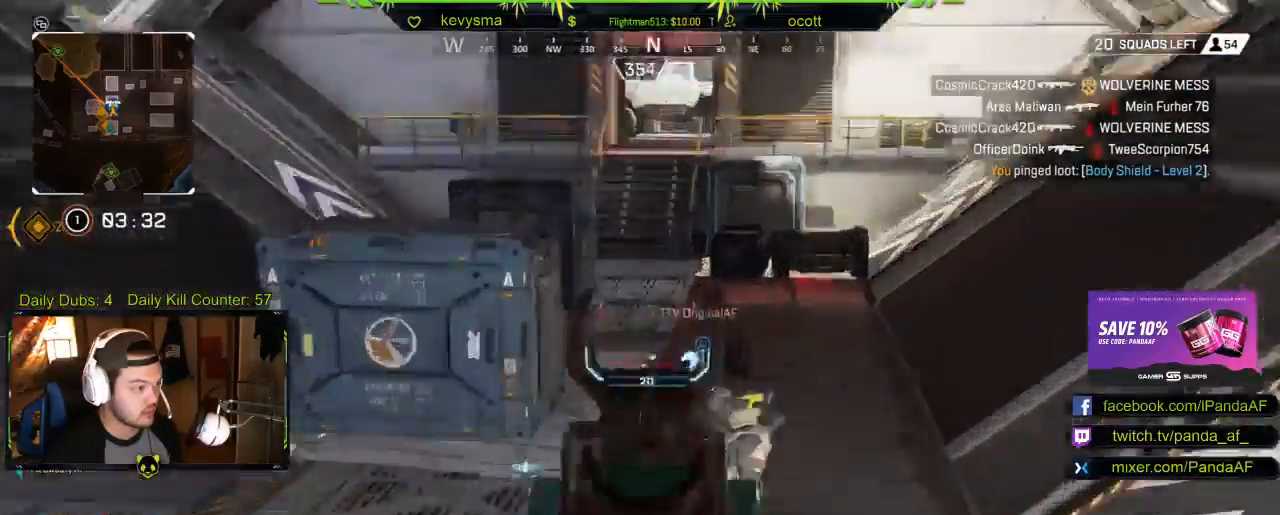
{"buttons": ["L2", "R1", "R2"], "left_stick": "center", "right_stick": "right", "events": [[83, "left_stick", "center"], [367, "left_stick", "right"], [417, "right_stick", "down-right"], [467, "R1", "down"], [467, "R2", "down"], [467, "right_stick", "right"], [500, "left_stick", "center"]]}
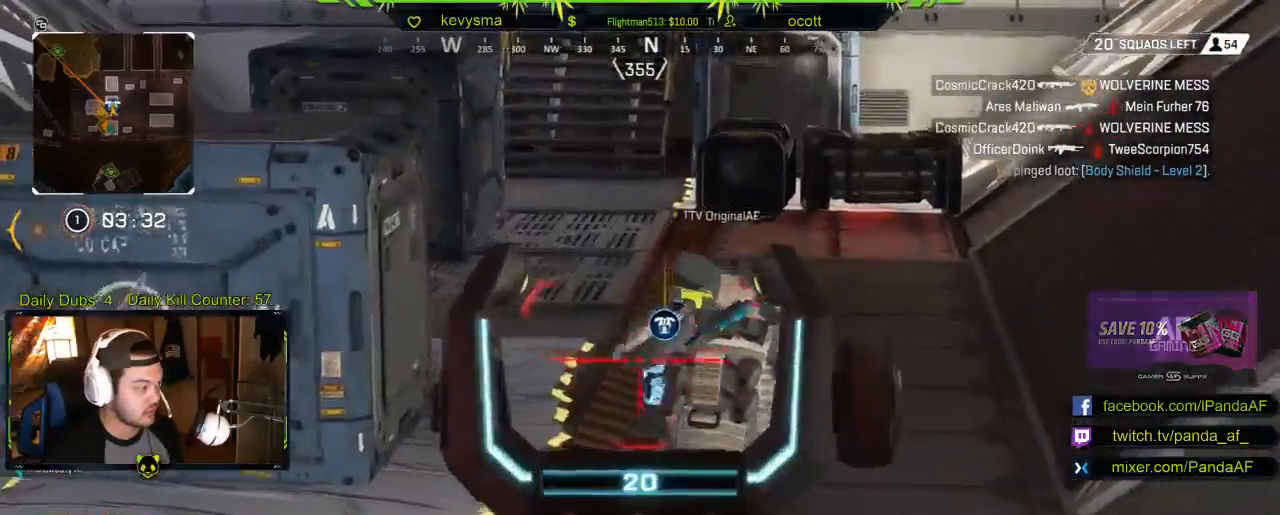
{"buttons": [], "left_stick": "right", "right_stick": "right", "events": [[33, "R2", "up"], [83, "right_stick", "center"], [150, "R1", "up"], [283, "left_stick", "down-right"], [400, "right_stick", "right"], [433, "L2", "up"], [483, "left_stick", "right"]]}
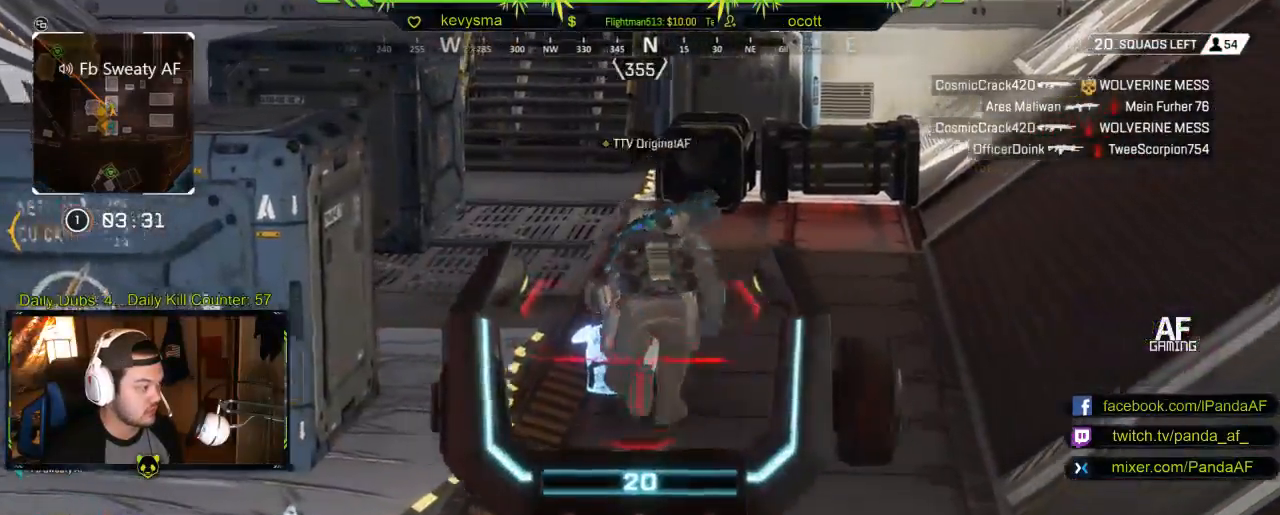
{"buttons": [], "left_stick": "up", "right_stick": "center", "events": [[150, "left_stick", "up-right"], [150, "right_stick", "center"], [200, "right_stick", "right"], [333, "L3", "down"], [350, "left_stick", "up"], [433, "right_stick", "center"], [483, "L3", "up"]]}
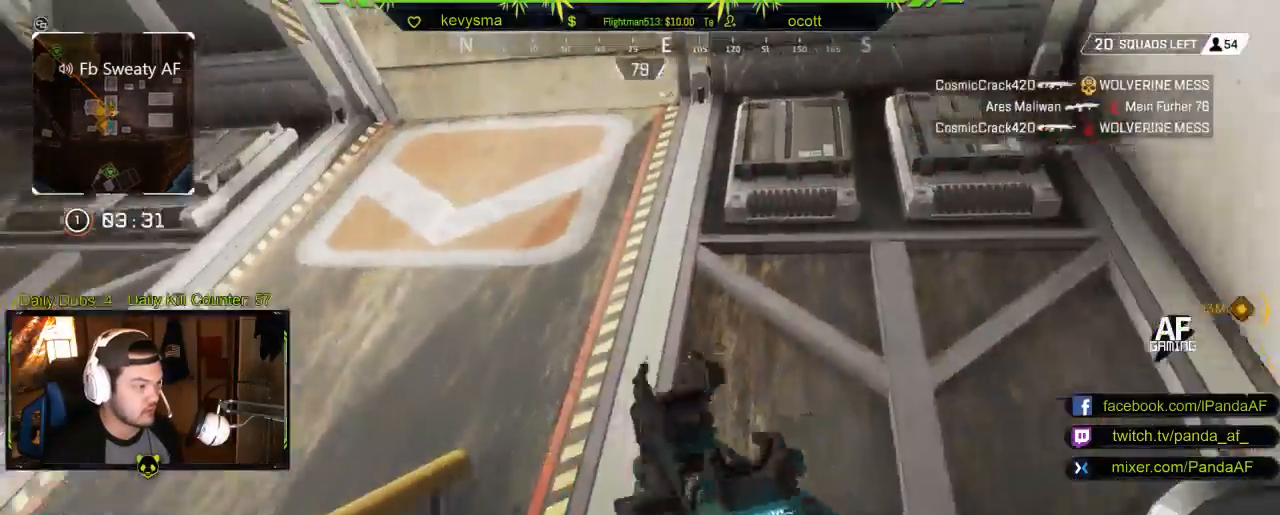
{"buttons": [], "left_stick": "up", "right_stick": "center", "events": [[150, "right_stick", "up"], [217, "right_stick", "up-left"], [333, "right_stick", "center"]]}
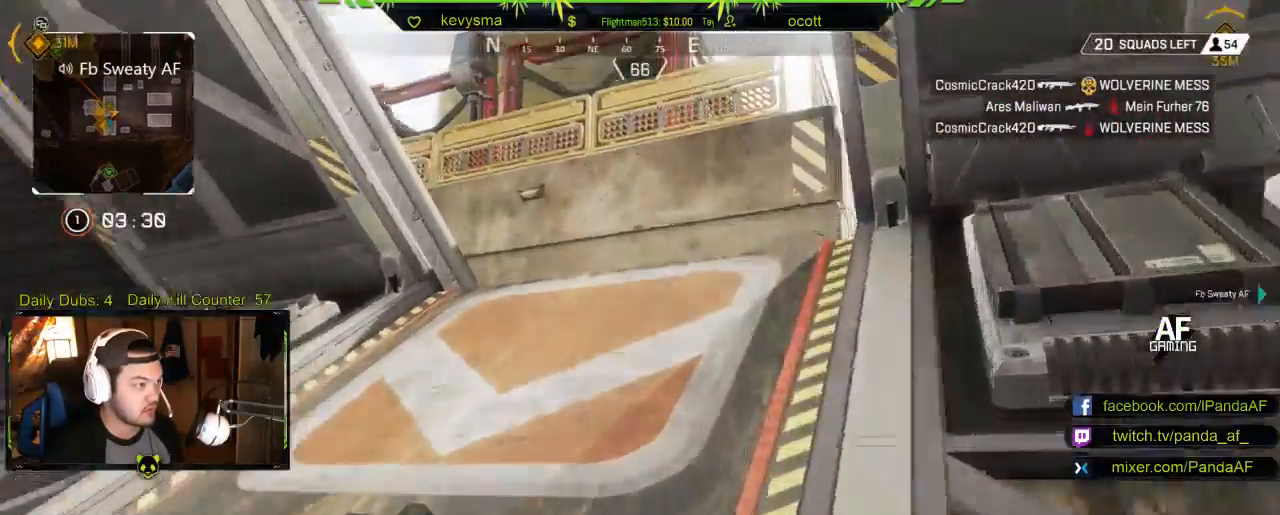
{"buttons": [], "left_stick": "up", "right_stick": "down-right", "events": [[183, "right_stick", "right"], [300, "right_stick", "down-right"]]}
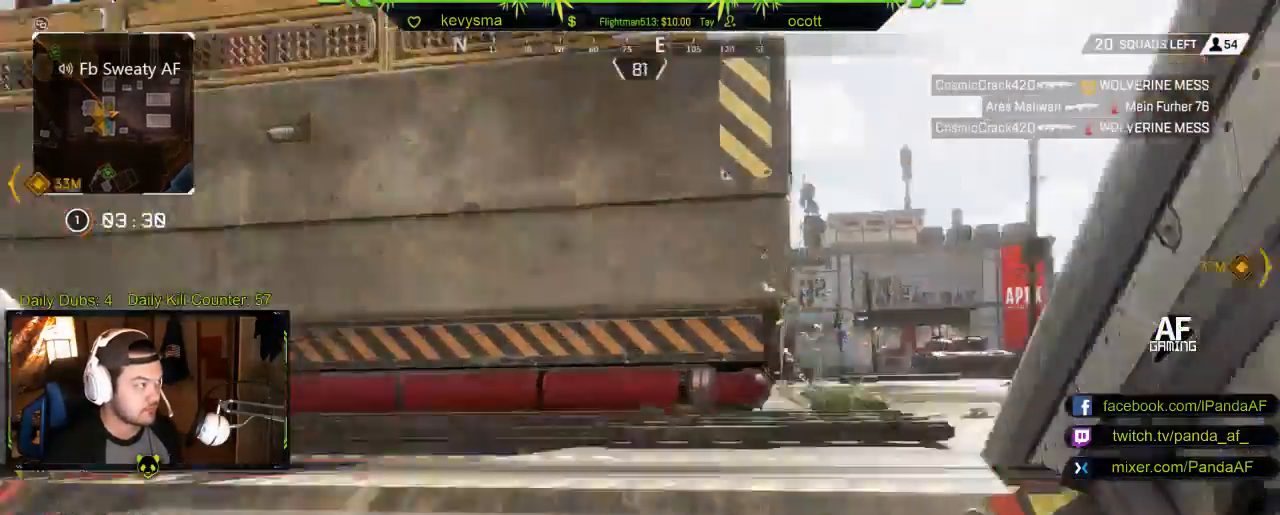
{"buttons": [], "left_stick": "up", "right_stick": "center", "events": [[233, "right_stick", "center"]]}
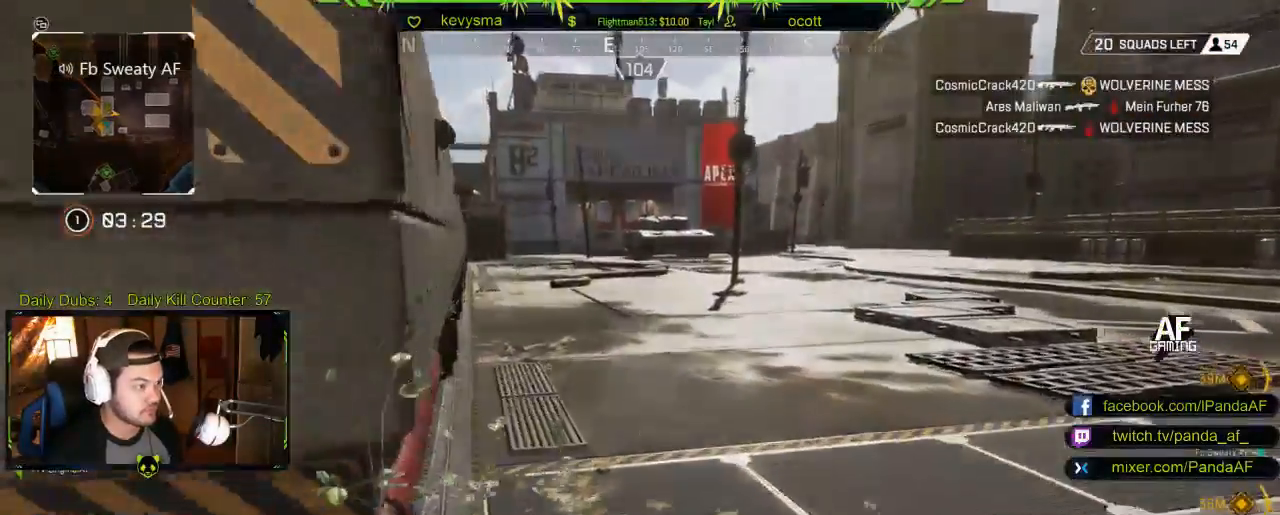
{"buttons": [], "left_stick": "up", "right_stick": "center", "events": [[33, "right_stick", "left"], [150, "right_stick", "center"]]}
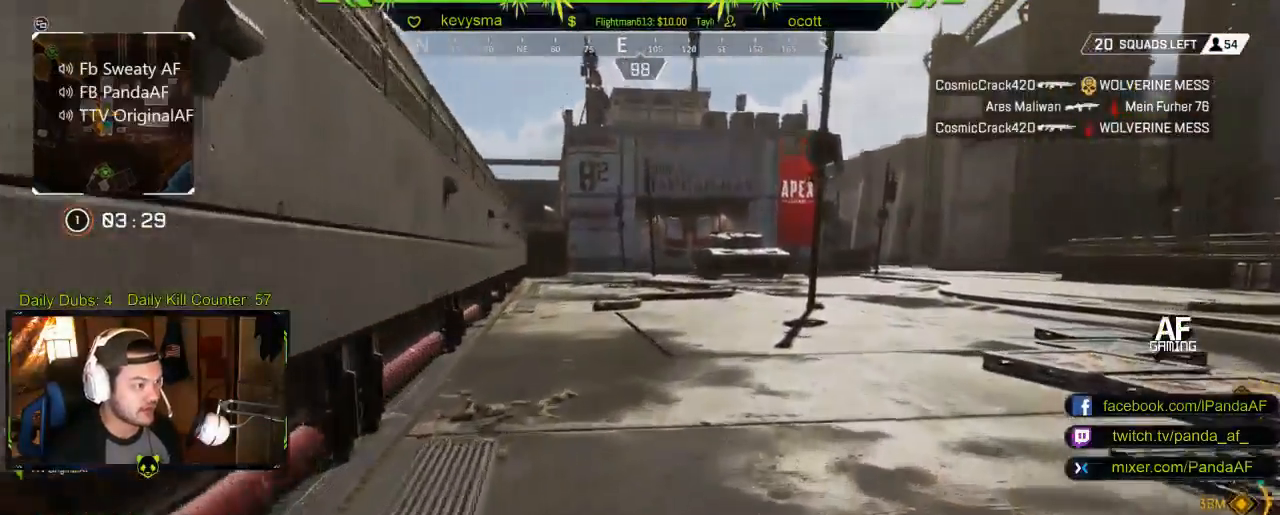
{"buttons": [], "left_stick": "up", "right_stick": "center", "events": []}
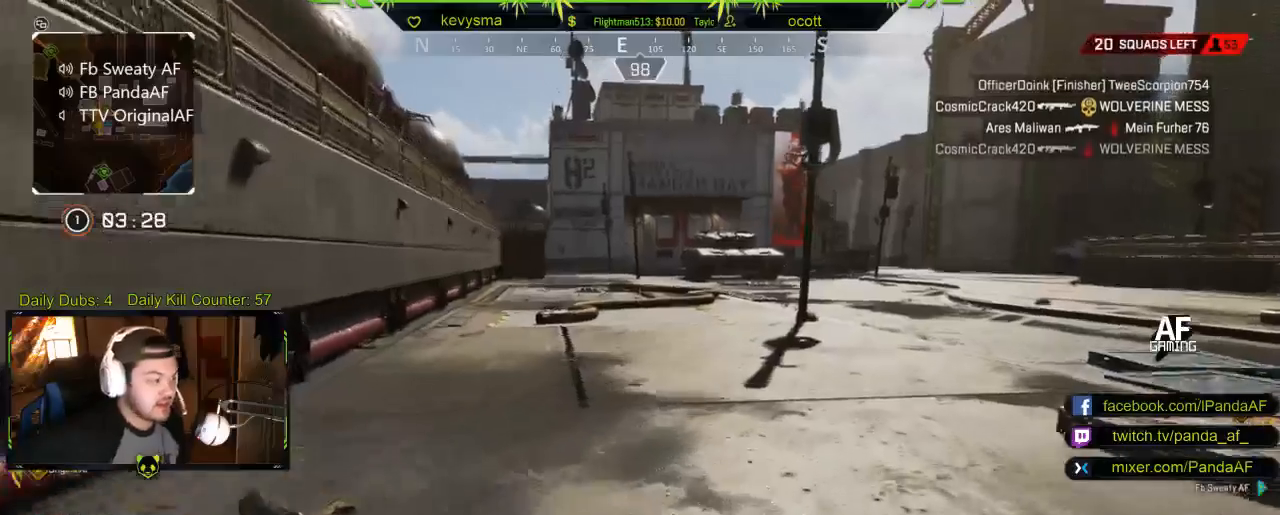
{"buttons": [], "left_stick": "up", "right_stick": "center", "events": []}
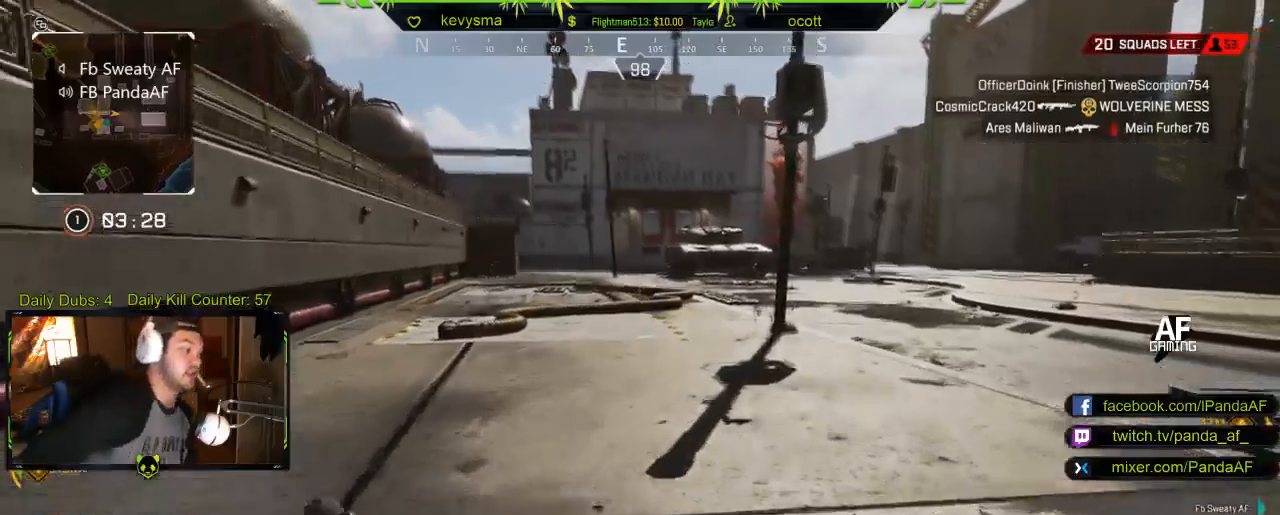
{"buttons": [], "left_stick": "up", "right_stick": "center", "events": []}
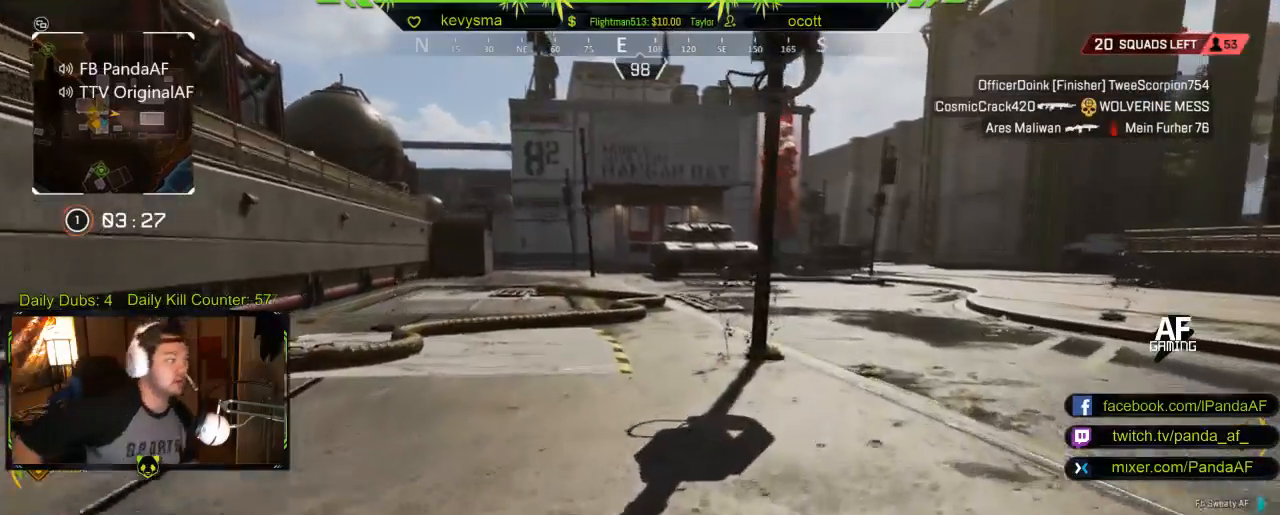
{"buttons": [], "left_stick": "up", "right_stick": "center", "events": []}
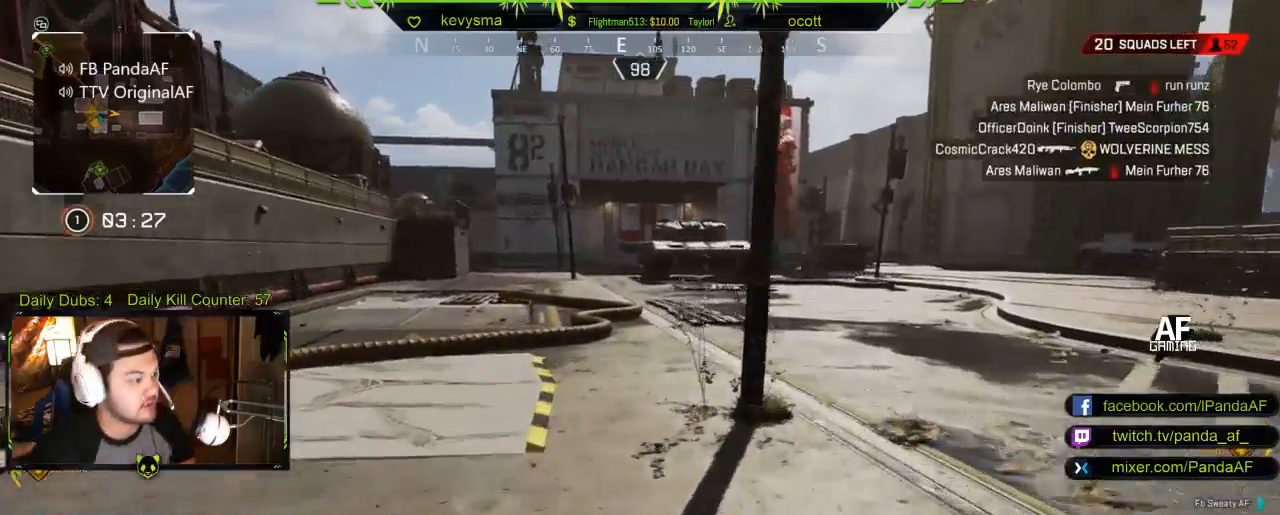
{"buttons": [], "left_stick": "up", "right_stick": "center", "events": []}
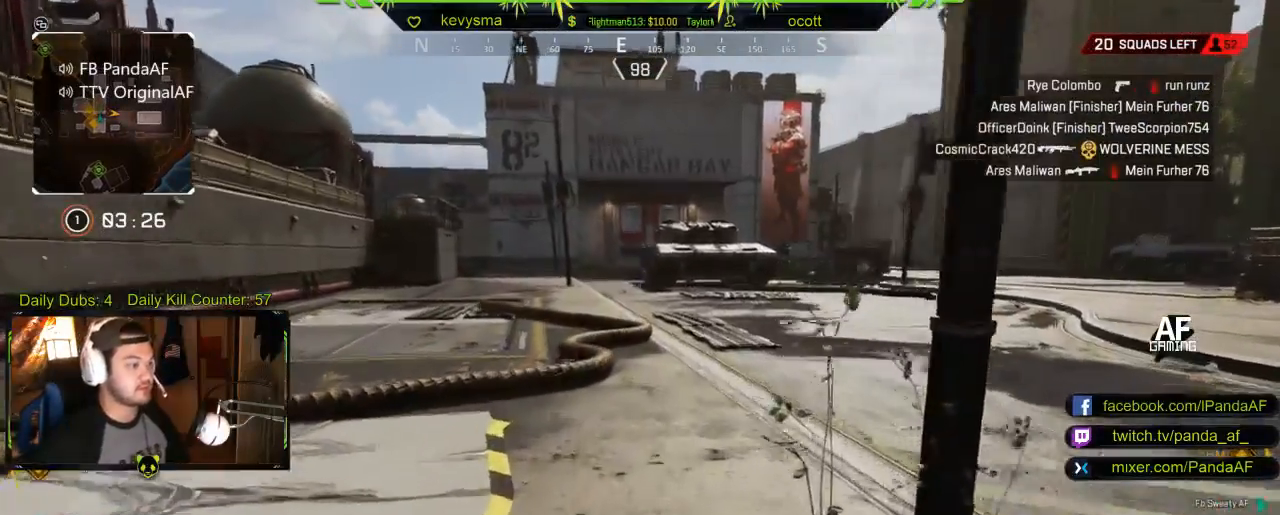
{"buttons": [], "left_stick": "up", "right_stick": "up-left", "events": [[500, "right_stick", "up-left"]]}
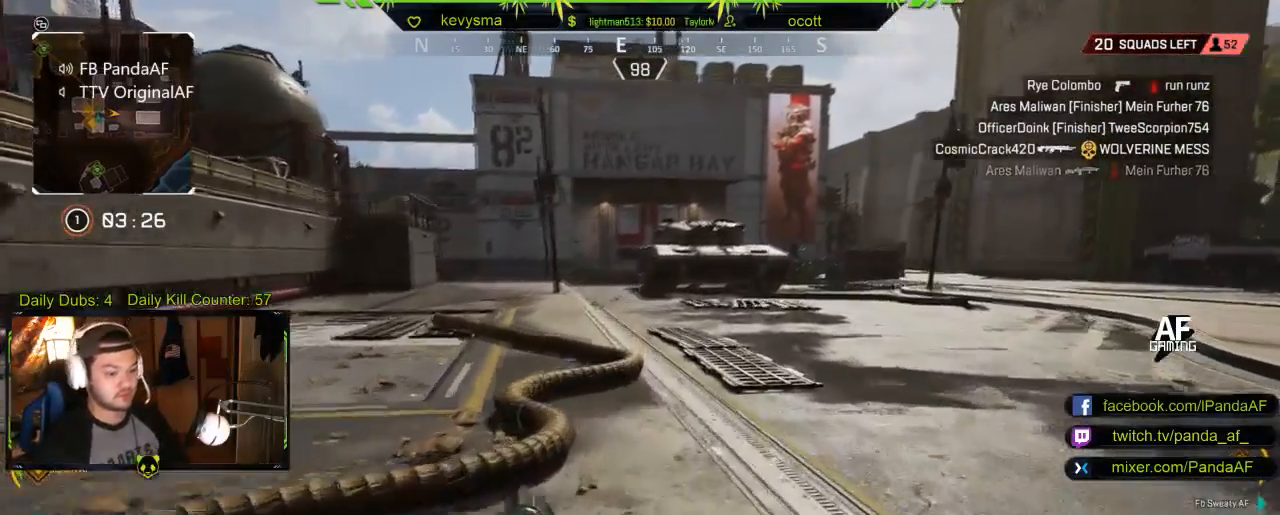
{"buttons": [], "left_stick": "up", "right_stick": "center", "events": [[83, "right_stick", "center"]]}